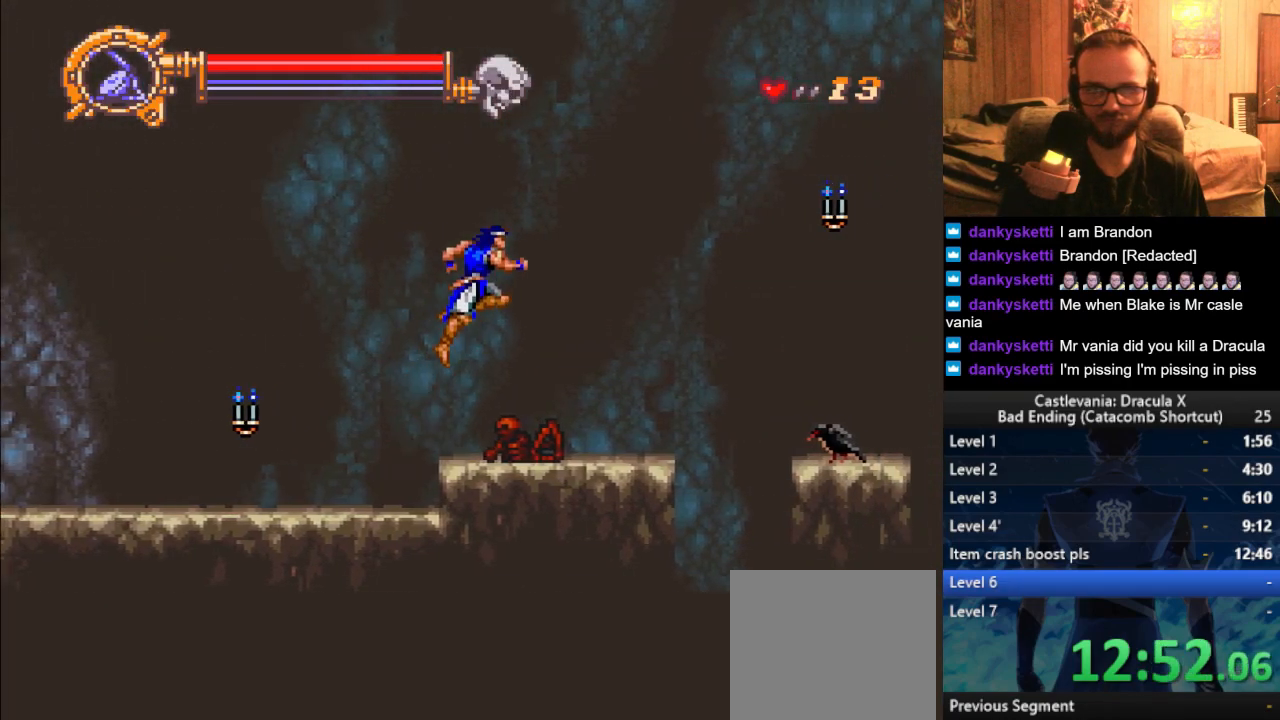
Gameplay with a controller (PlayStation layout); each line is a JSON object with the inputs held at the frame after it. "events" lists button and stick changes between this image and that frame as [ms after this image, input, new state], when the widget could be followed in between.
{"buttons": [], "left_stick": "right", "right_stick": "center", "events": []}
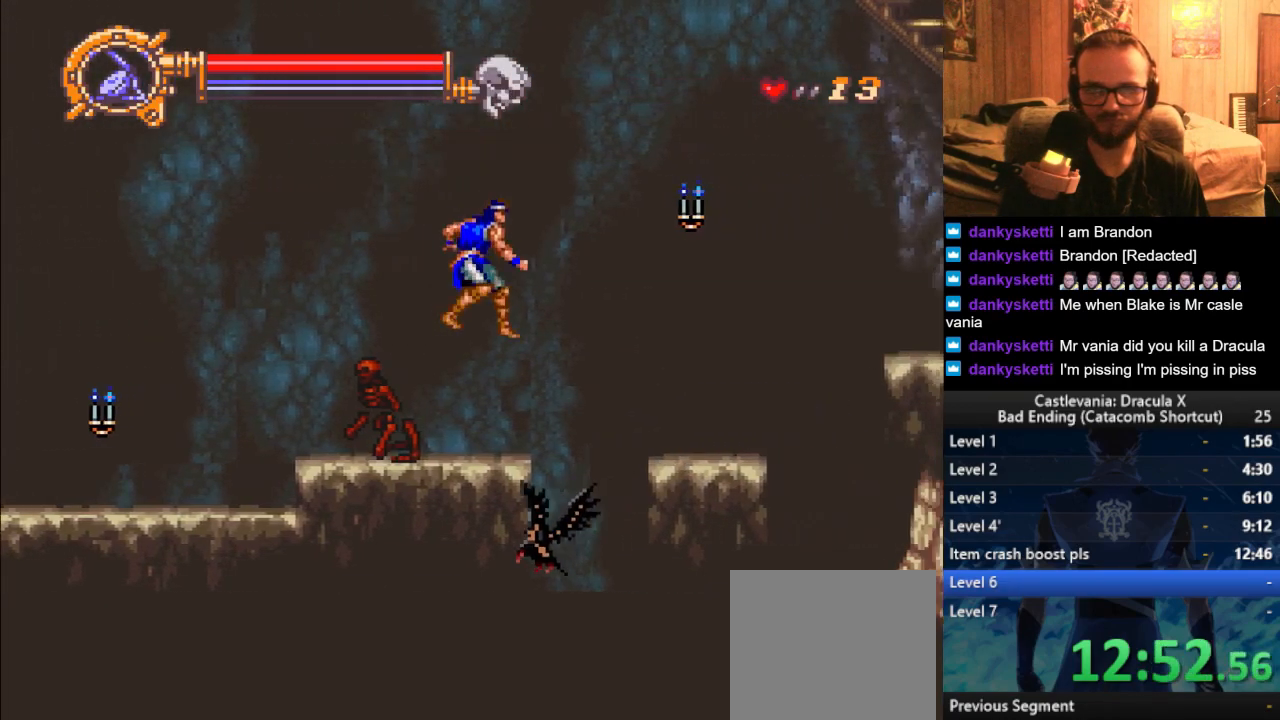
{"buttons": [], "left_stick": "center", "right_stick": "center", "events": [[250, "CROSS", "down"], [317, "CROSS", "up"], [484, "left_stick", "center"]]}
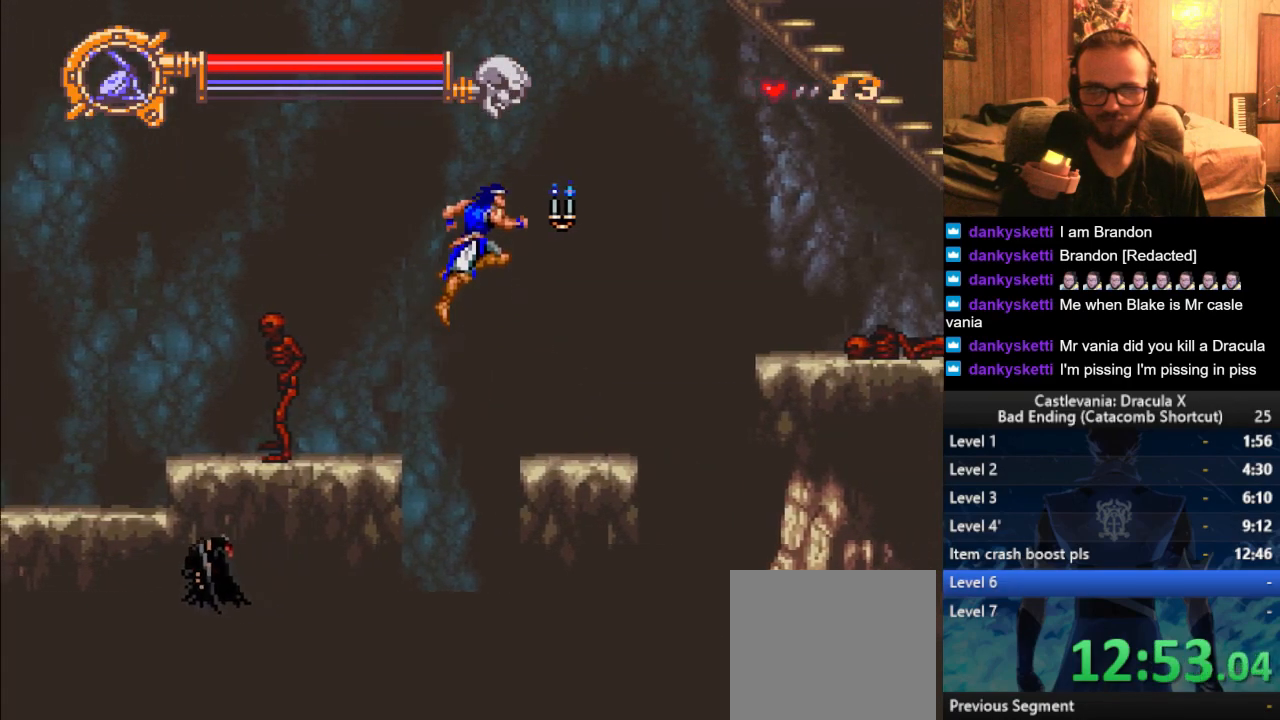
{"buttons": [], "left_stick": "center", "right_stick": "center", "events": [[33, "left_stick", "left"], [250, "left_stick", "center"]]}
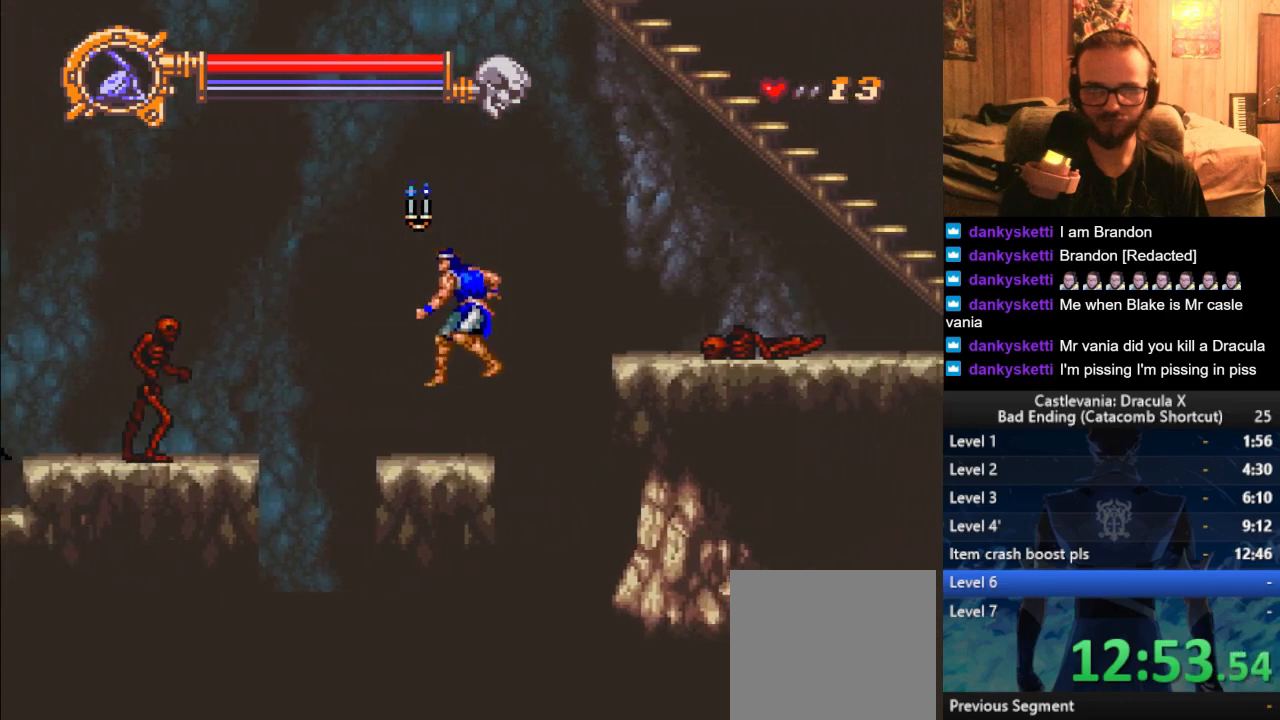
{"buttons": [], "left_stick": "left", "right_stick": "center", "events": [[150, "left_stick", "right"], [200, "CROSS", "down"], [300, "CROSS", "up"], [384, "left_stick", "center"], [434, "left_stick", "left"]]}
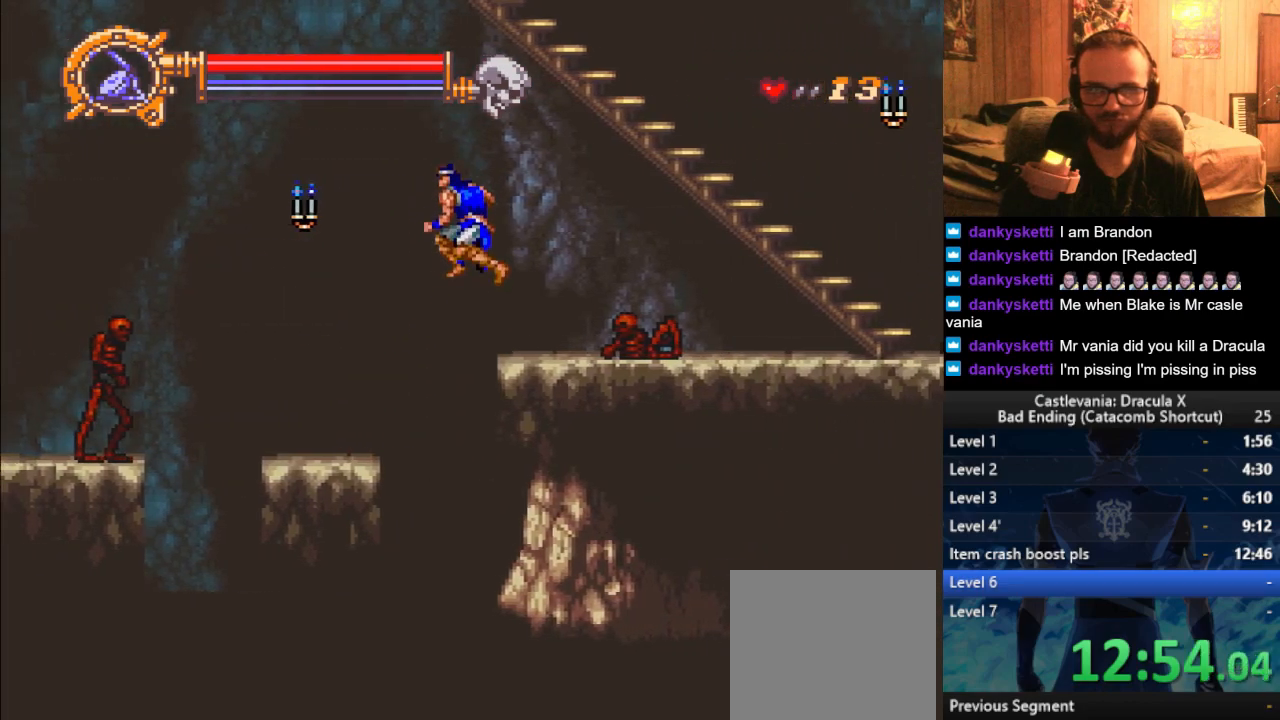
{"buttons": ["CROSS"], "left_stick": "center", "right_stick": "center", "events": [[150, "left_stick", "center"], [450, "CROSS", "down"]]}
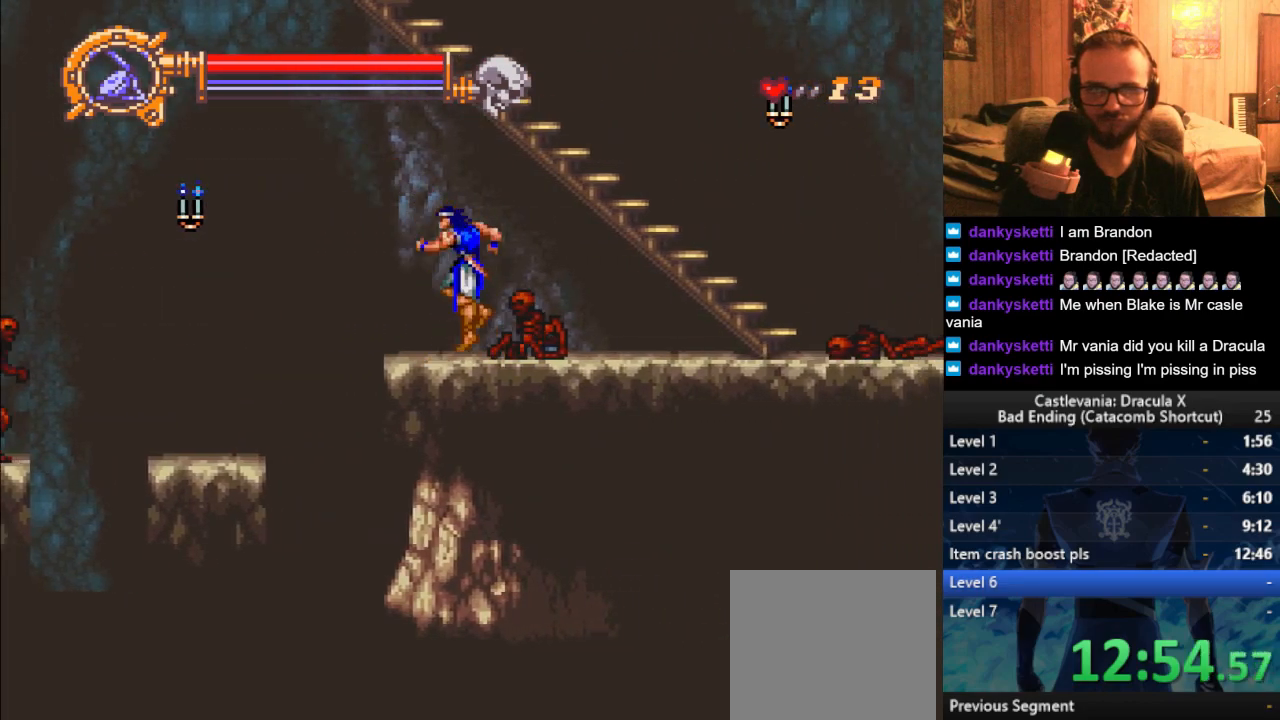
{"buttons": ["CROSS", "SQUARE"], "left_stick": "center", "right_stick": "center", "events": [[33, "CROSS", "up"], [117, "CROSS", "down"], [184, "CROSS", "up"], [250, "CROSS", "down"], [384, "SQUARE", "down"]]}
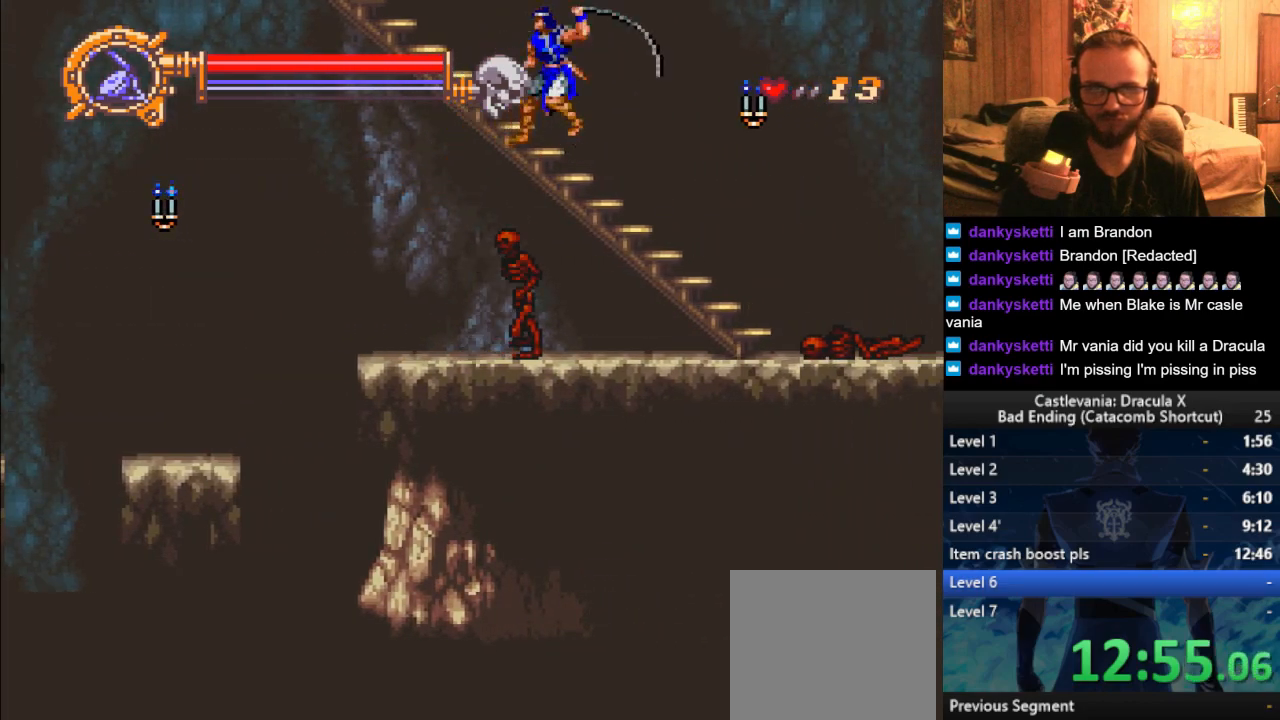
{"buttons": [], "left_stick": "up-left", "right_stick": "center", "events": [[16, "SQUARE", "up"], [33, "CROSS", "up"], [66, "left_stick", "up"], [216, "L3", "down"], [350, "L3", "up"], [417, "left_stick", "up-left"]]}
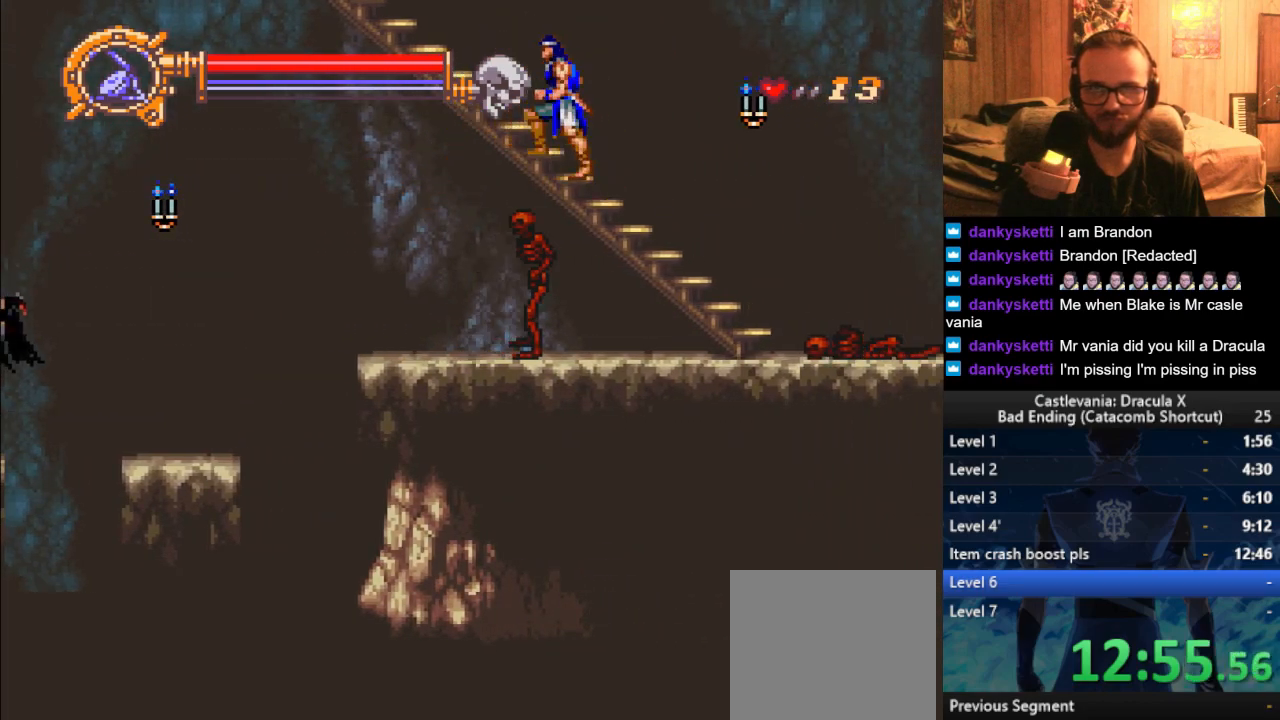
{"buttons": [], "left_stick": "up-left", "right_stick": "center", "events": []}
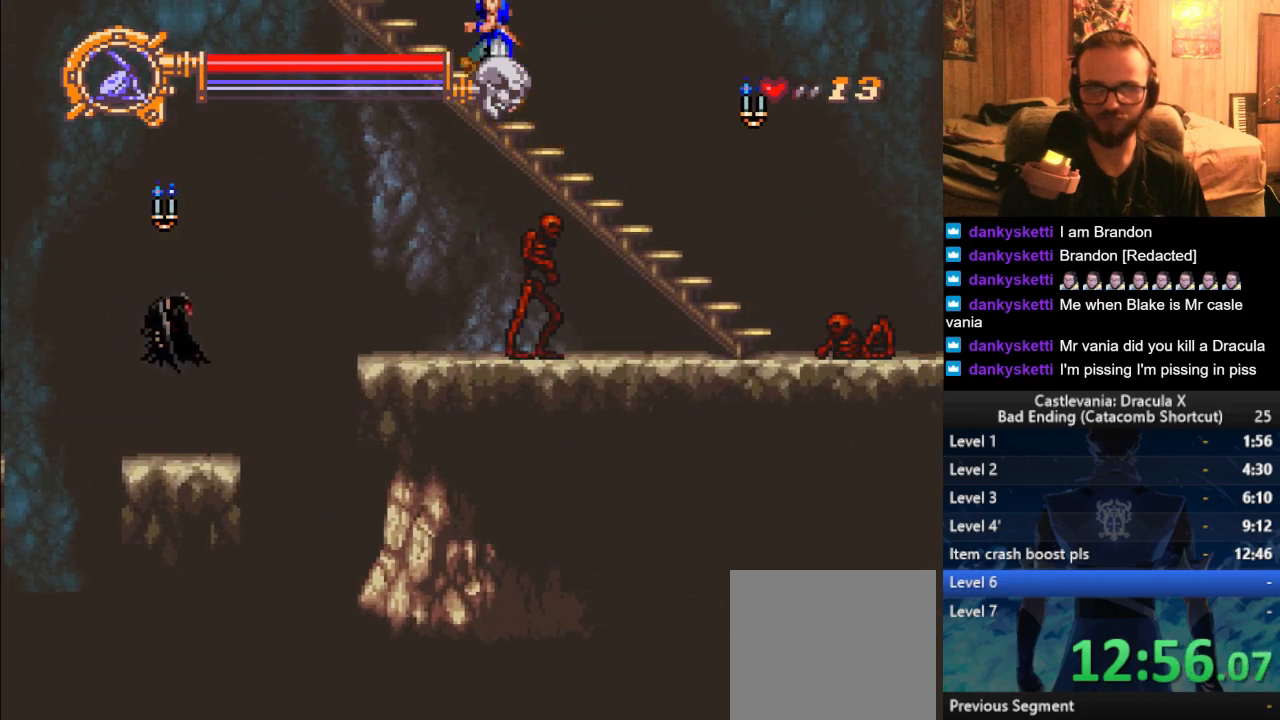
{"buttons": [], "left_stick": "up-left", "right_stick": "center", "events": []}
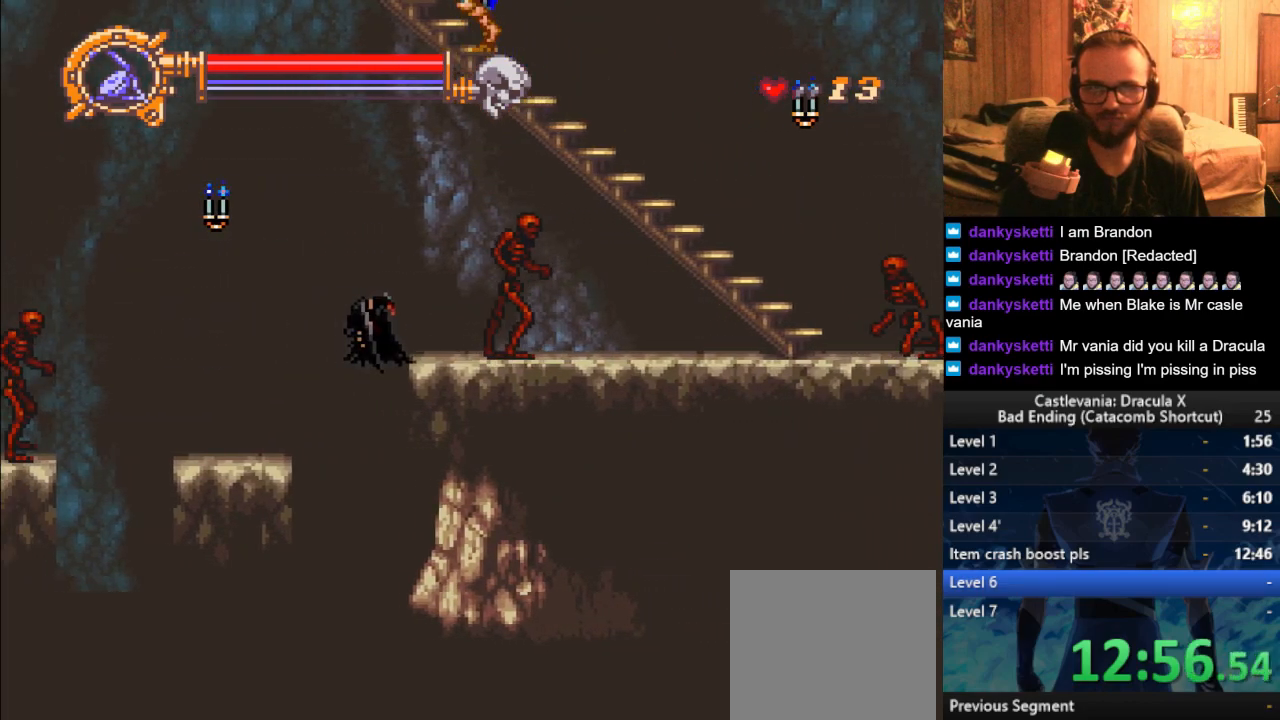
{"buttons": [], "left_stick": "left", "right_stick": "center", "events": [[151, "left_stick", "left"]]}
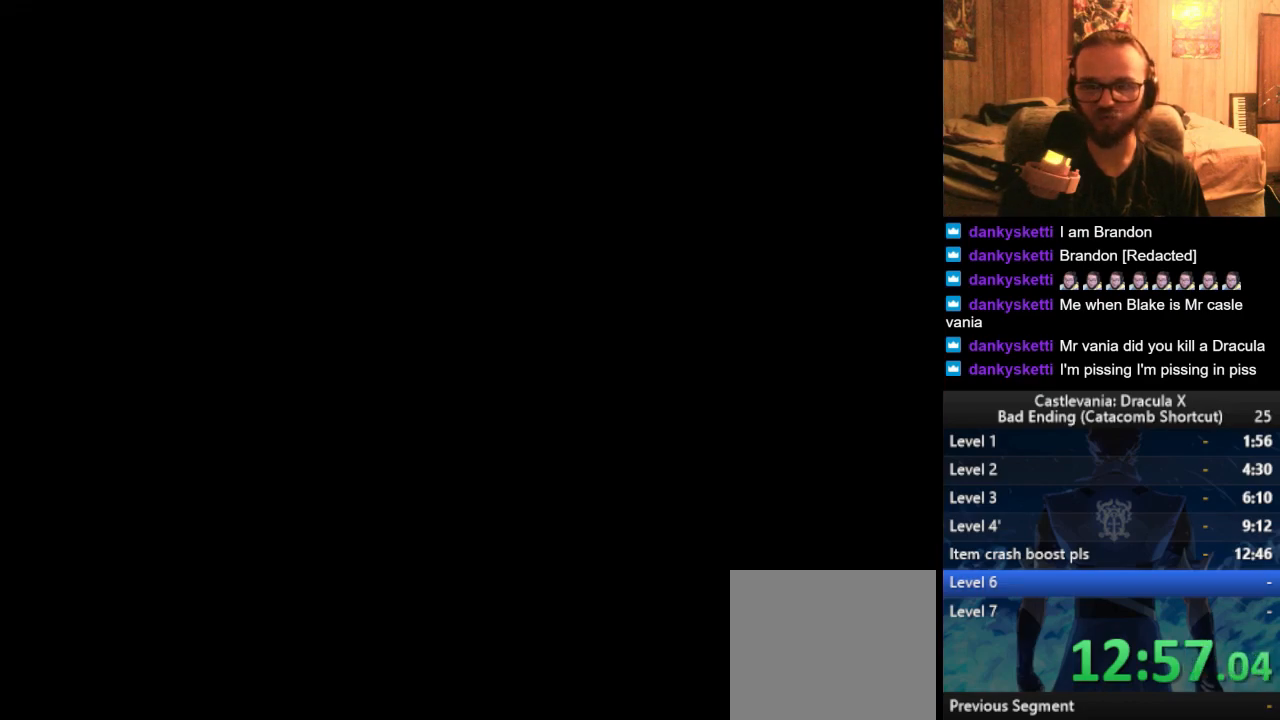
{"buttons": [], "left_stick": "up-right", "right_stick": "center", "events": [[317, "CROSS", "down"], [317, "left_stick", "up-right"], [400, "CROSS", "up"], [467, "CROSS", "down"], [500, "CROSS", "up"]]}
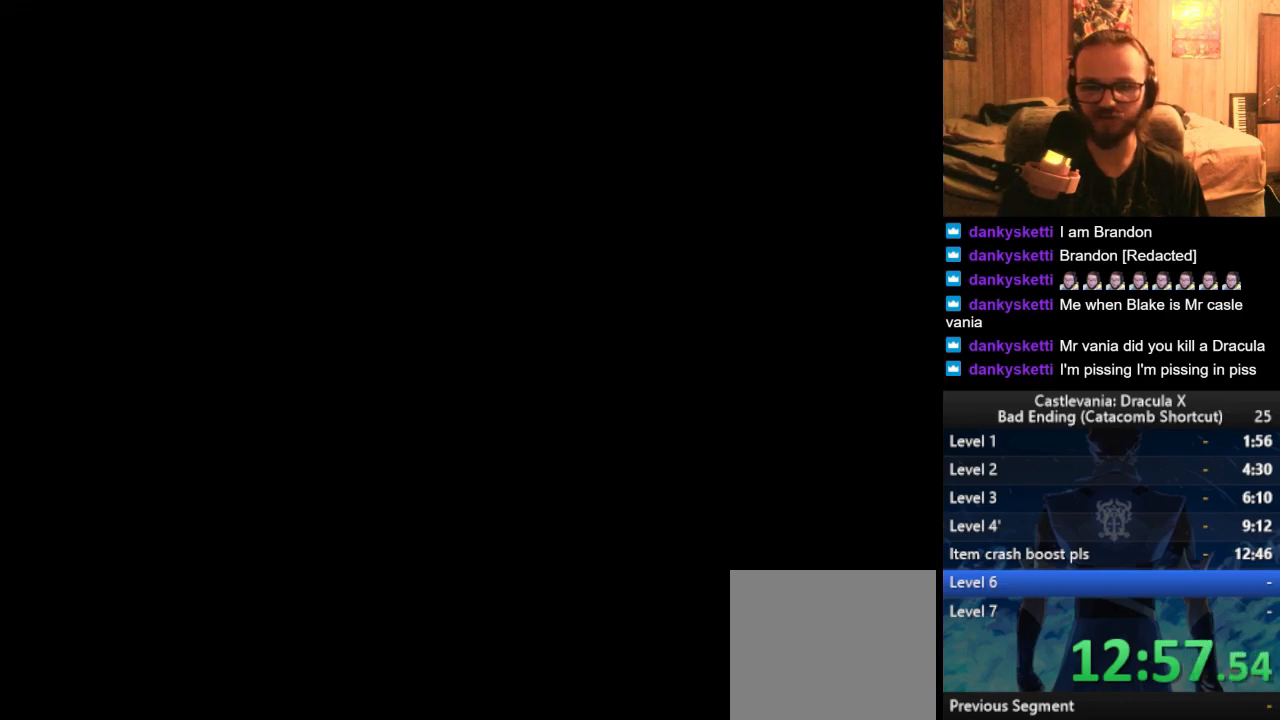
{"buttons": [], "left_stick": "right", "right_stick": "center", "events": [[134, "left_stick", "center"], [301, "left_stick", "left"], [484, "left_stick", "right"]]}
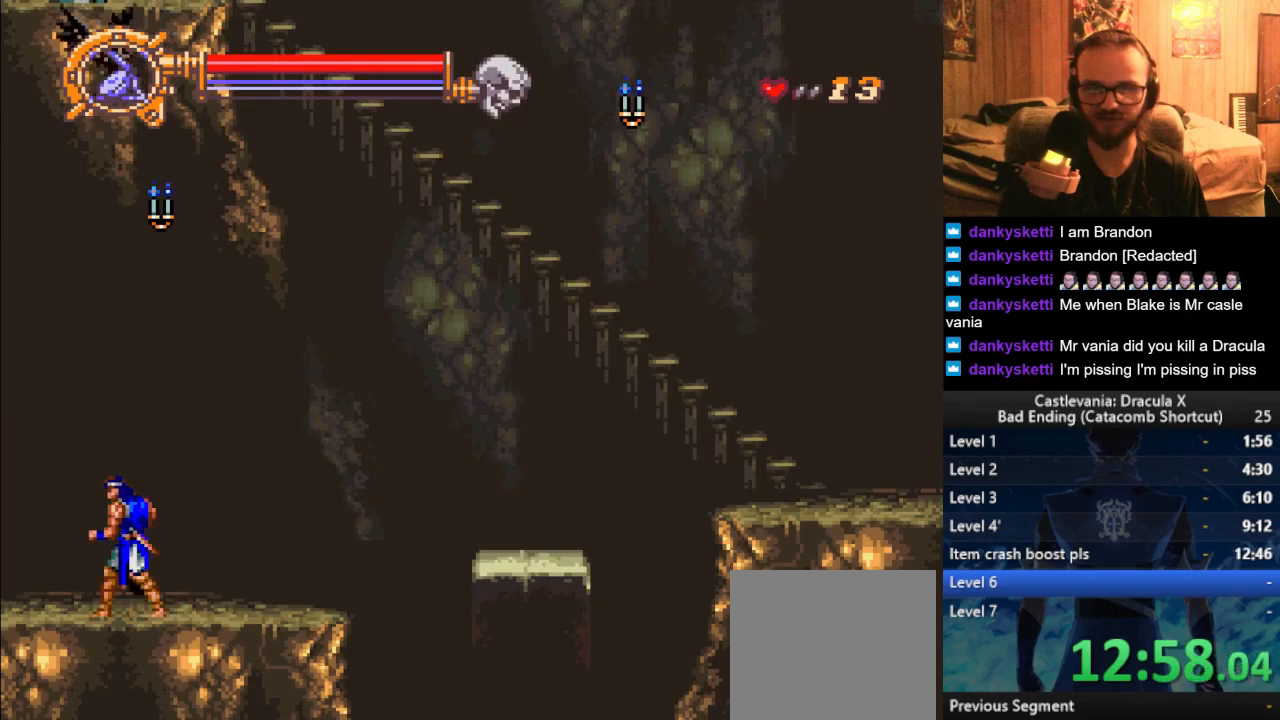
{"buttons": [], "left_stick": "right", "right_stick": "center", "events": []}
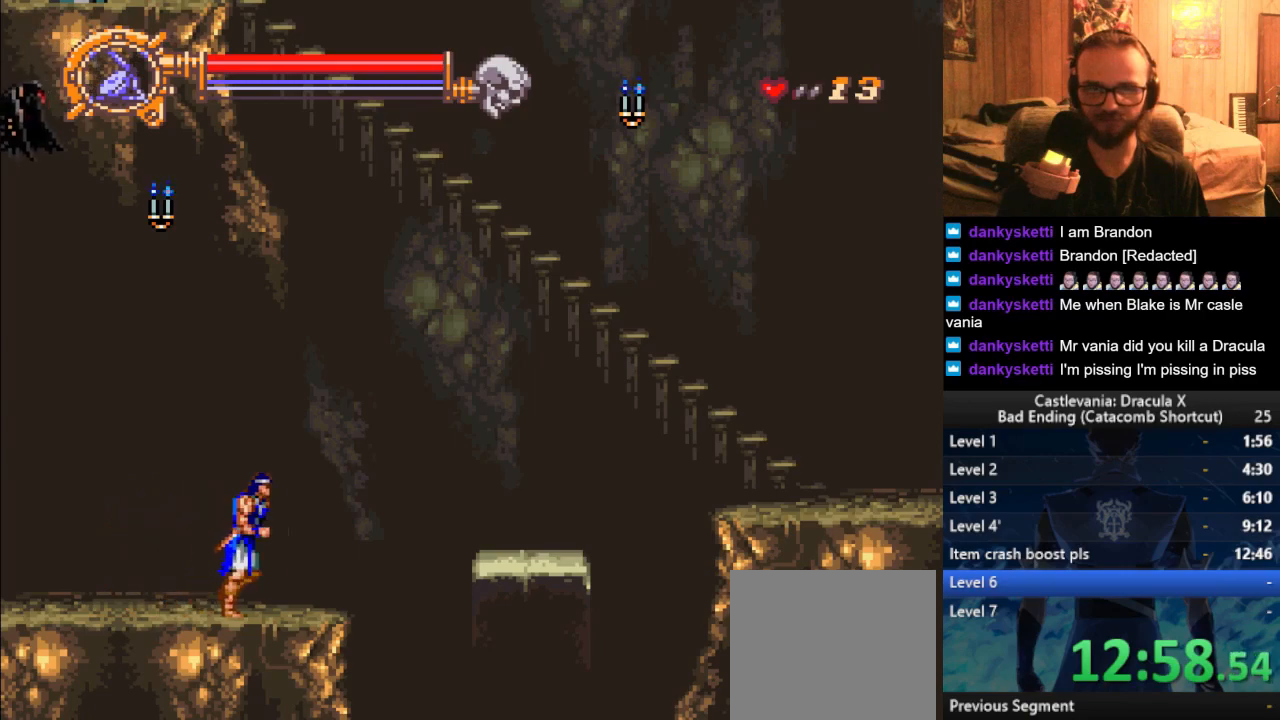
{"buttons": [], "left_stick": "right", "right_stick": "center", "events": [[134, "CROSS", "down"], [301, "CROSS", "up"]]}
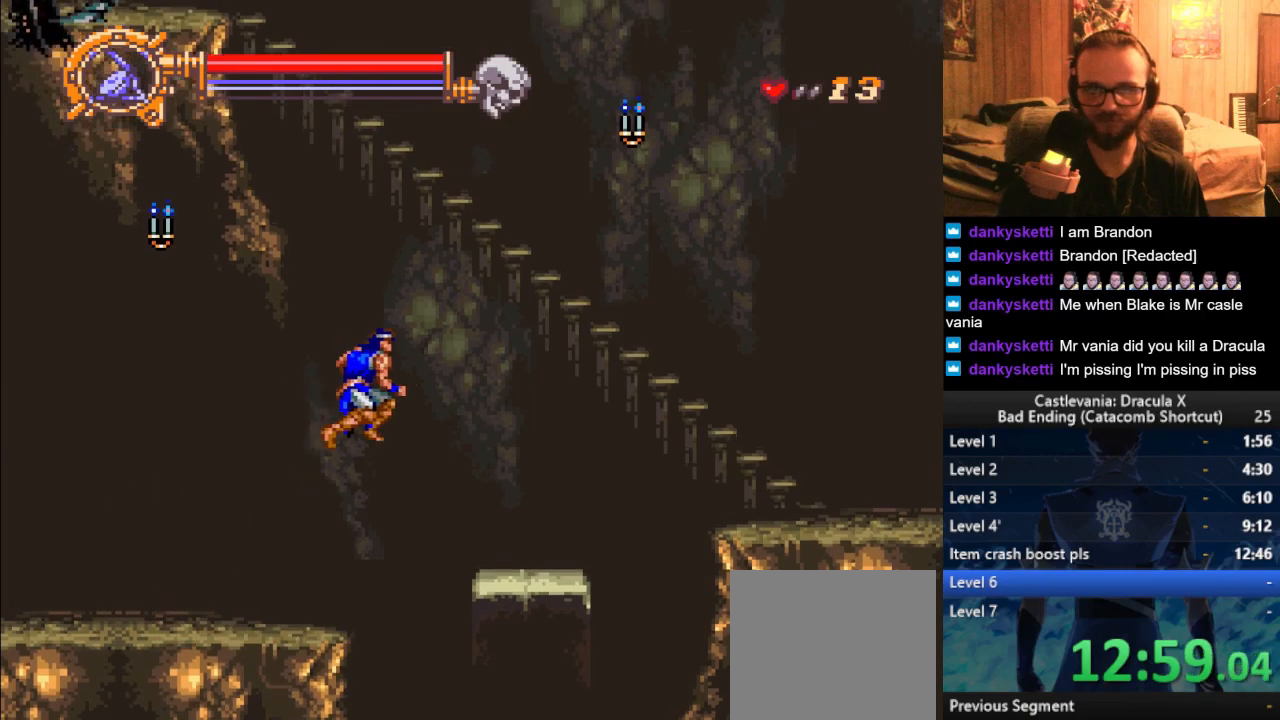
{"buttons": [], "left_stick": "right", "right_stick": "center", "events": []}
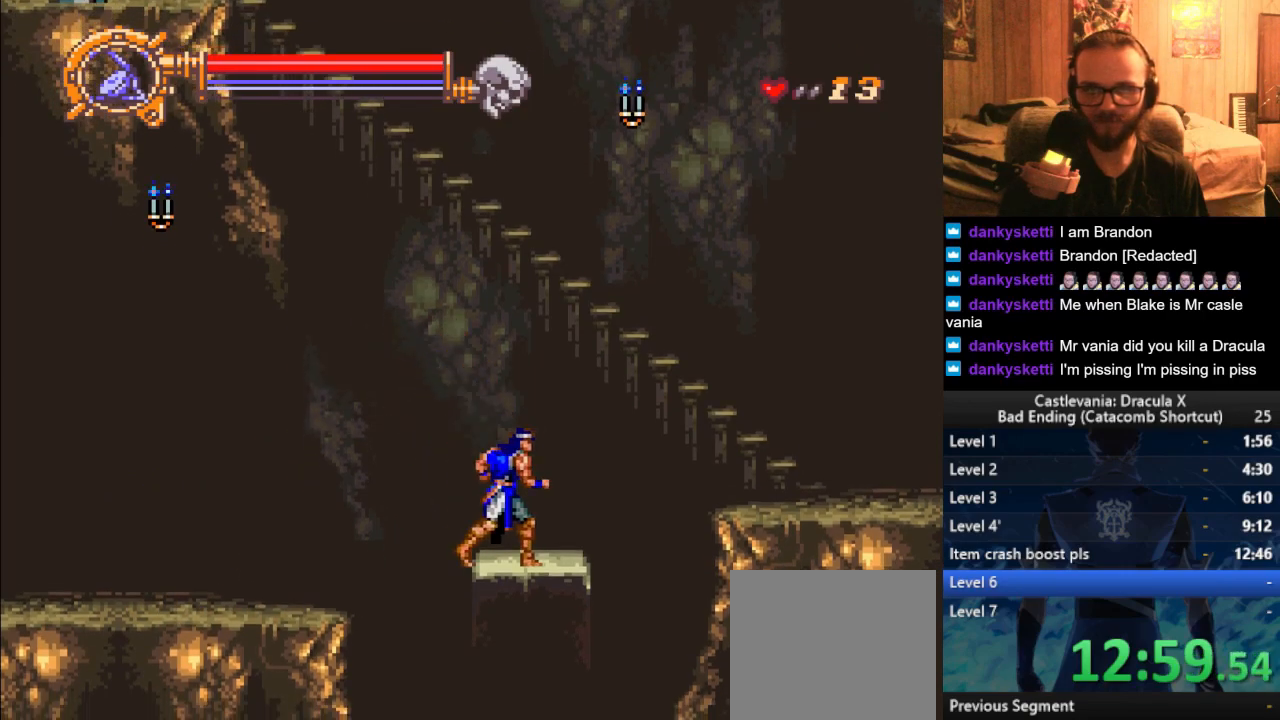
{"buttons": [], "left_stick": "center", "right_stick": "center", "events": [[217, "left_stick", "up-left"], [317, "left_stick", "center"], [351, "CROSS", "down"], [434, "CROSS", "up"]]}
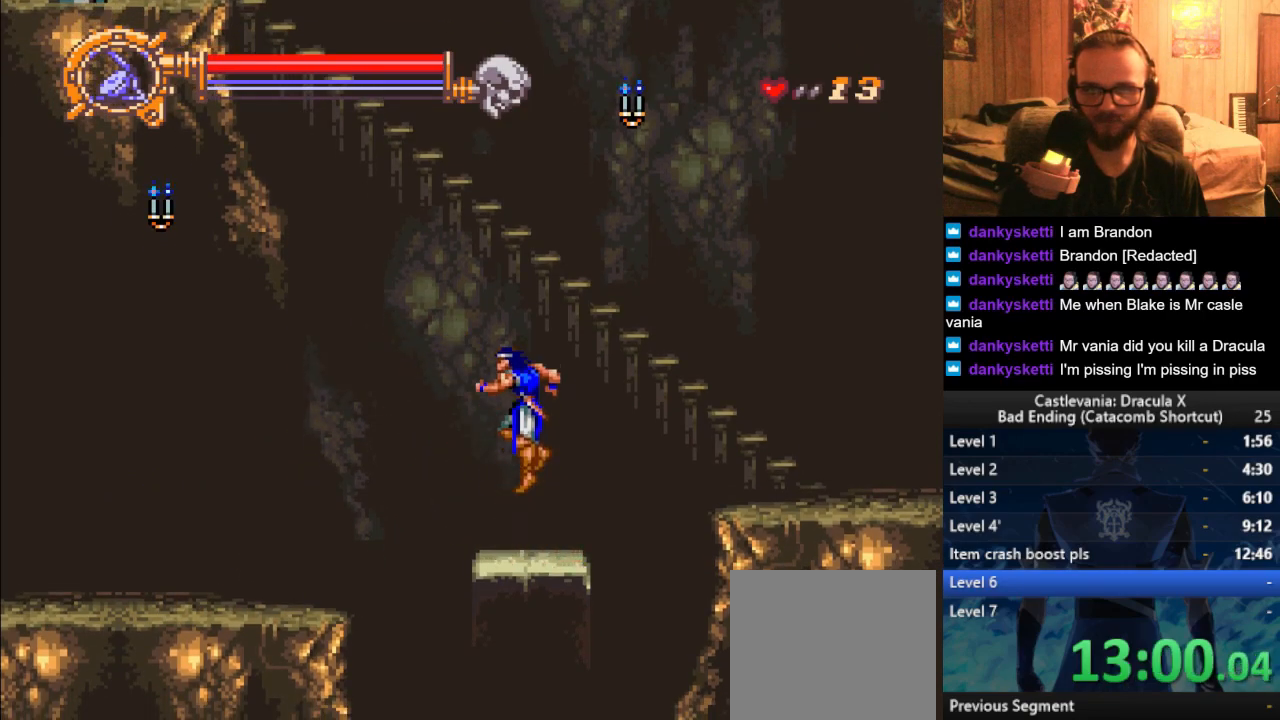
{"buttons": [], "left_stick": "up", "right_stick": "center", "events": [[17, "CROSS", "down"], [167, "SQUARE", "down"], [334, "SQUARE", "up"], [350, "left_stick", "up"], [384, "CROSS", "up"]]}
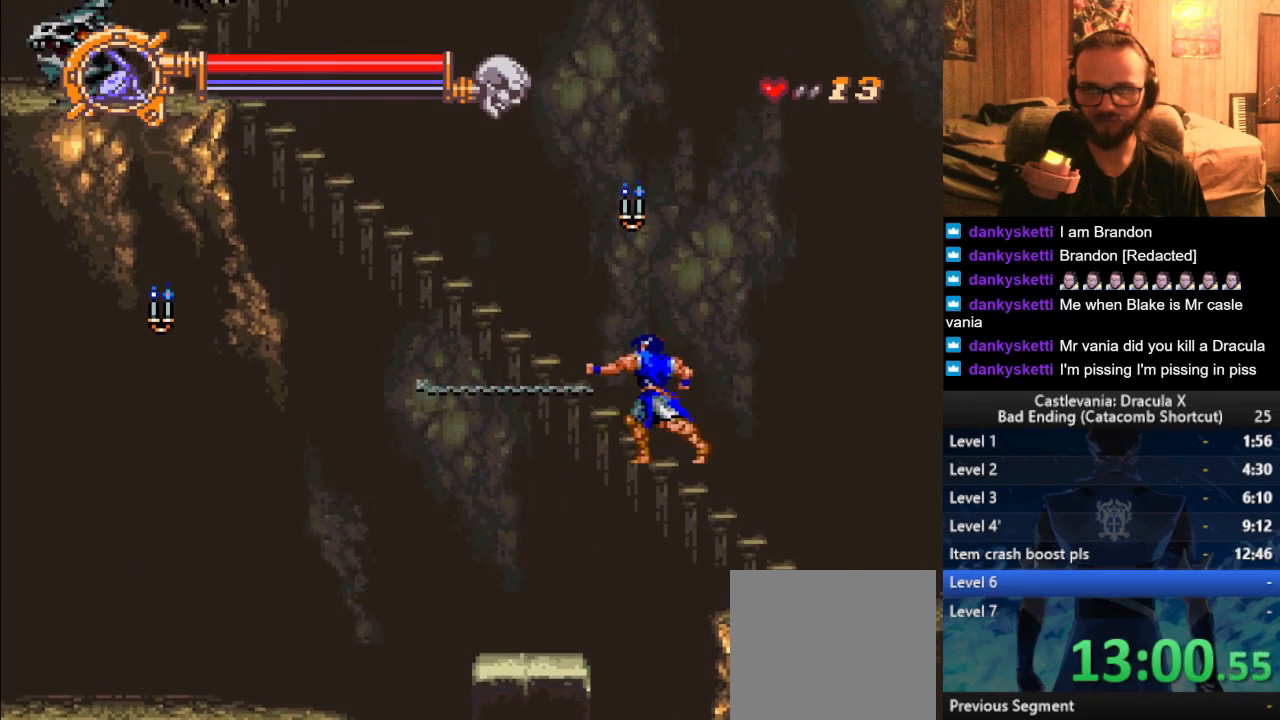
{"buttons": [], "left_stick": "up-left", "right_stick": "center", "events": [[284, "CROSS", "down"], [284, "left_stick", "up-left"], [501, "CROSS", "up"]]}
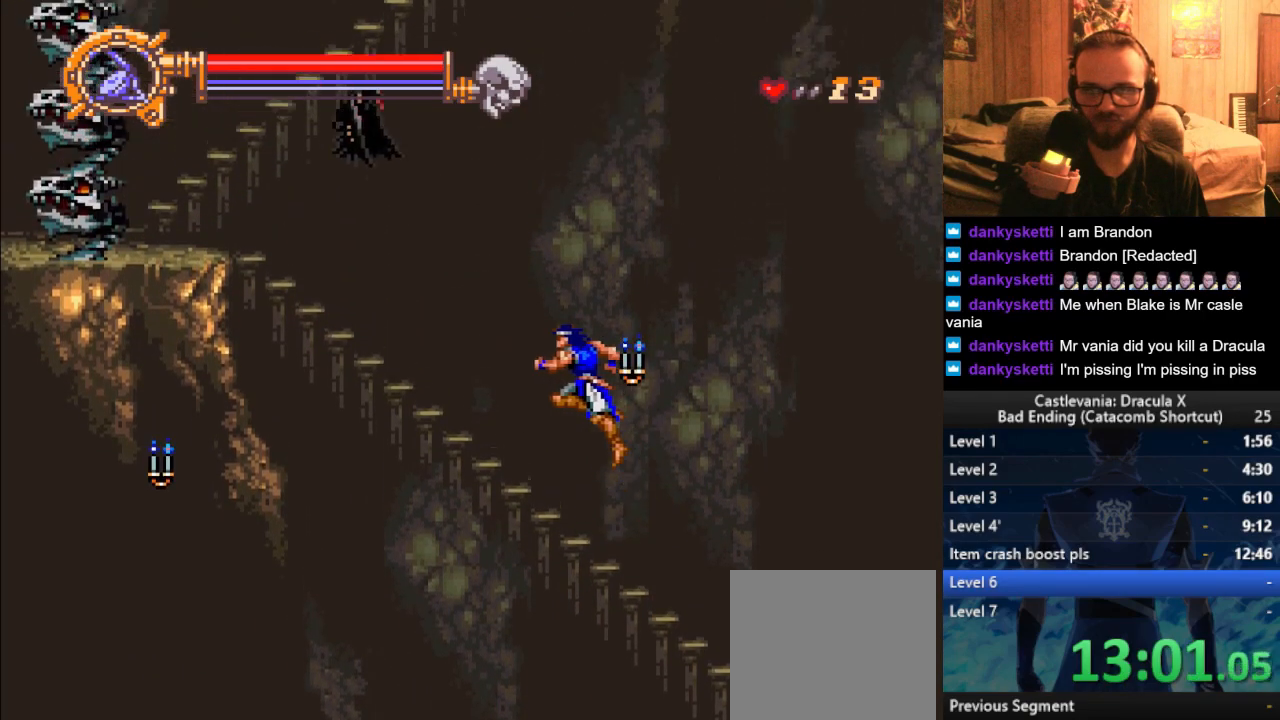
{"buttons": [], "left_stick": "up", "right_stick": "center", "events": [[50, "left_stick", "center"], [83, "SQUARE", "down"], [117, "SQUARE", "up"], [217, "left_stick", "up"]]}
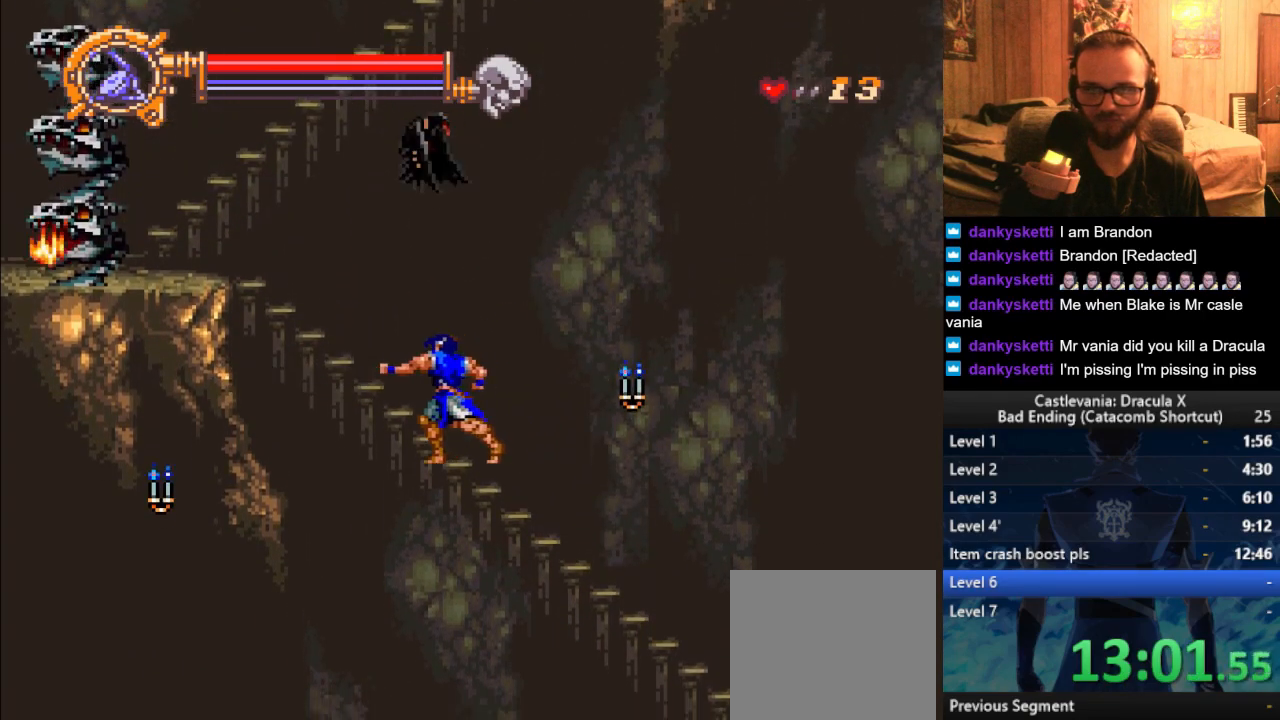
{"buttons": ["CROSS", "SQUARE"], "left_stick": "center", "right_stick": "center", "events": [[217, "left_stick", "up-left"], [301, "CROSS", "down"], [367, "SQUARE", "down"], [401, "left_stick", "center"]]}
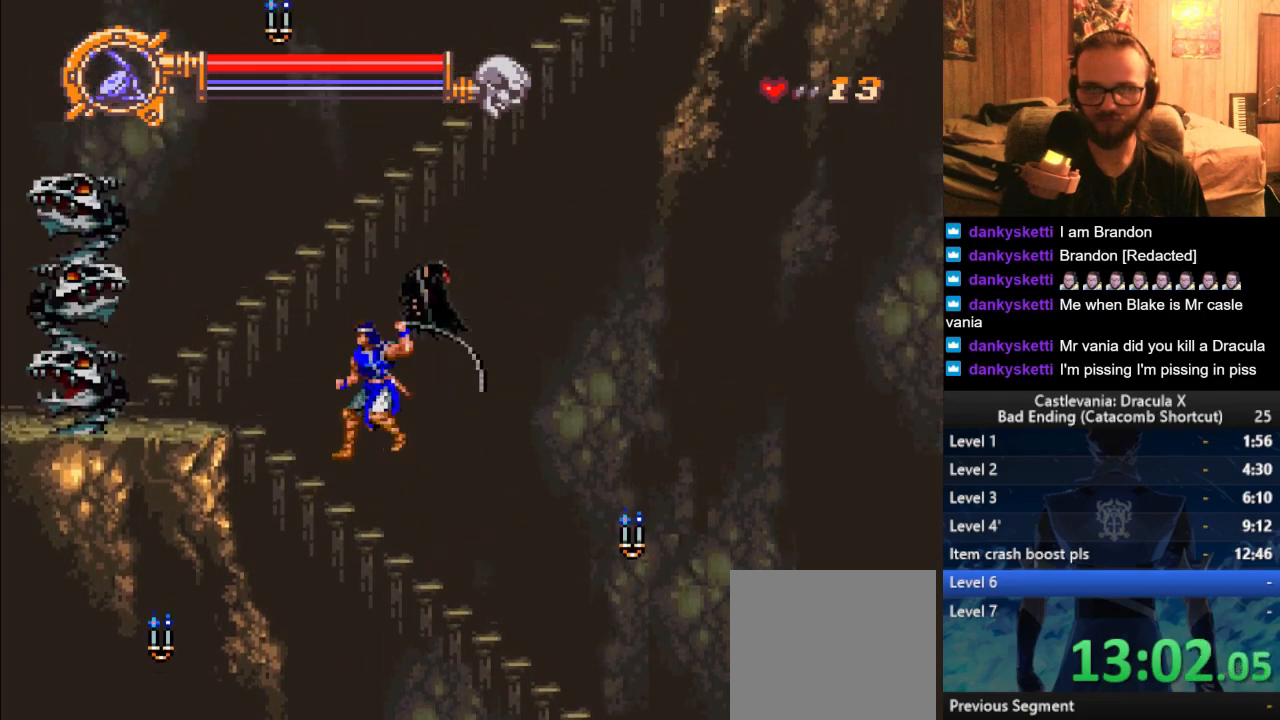
{"buttons": [], "left_stick": "up", "right_stick": "center", "events": [[167, "left_stick", "up"], [200, "SQUARE", "up"], [217, "CROSS", "up"]]}
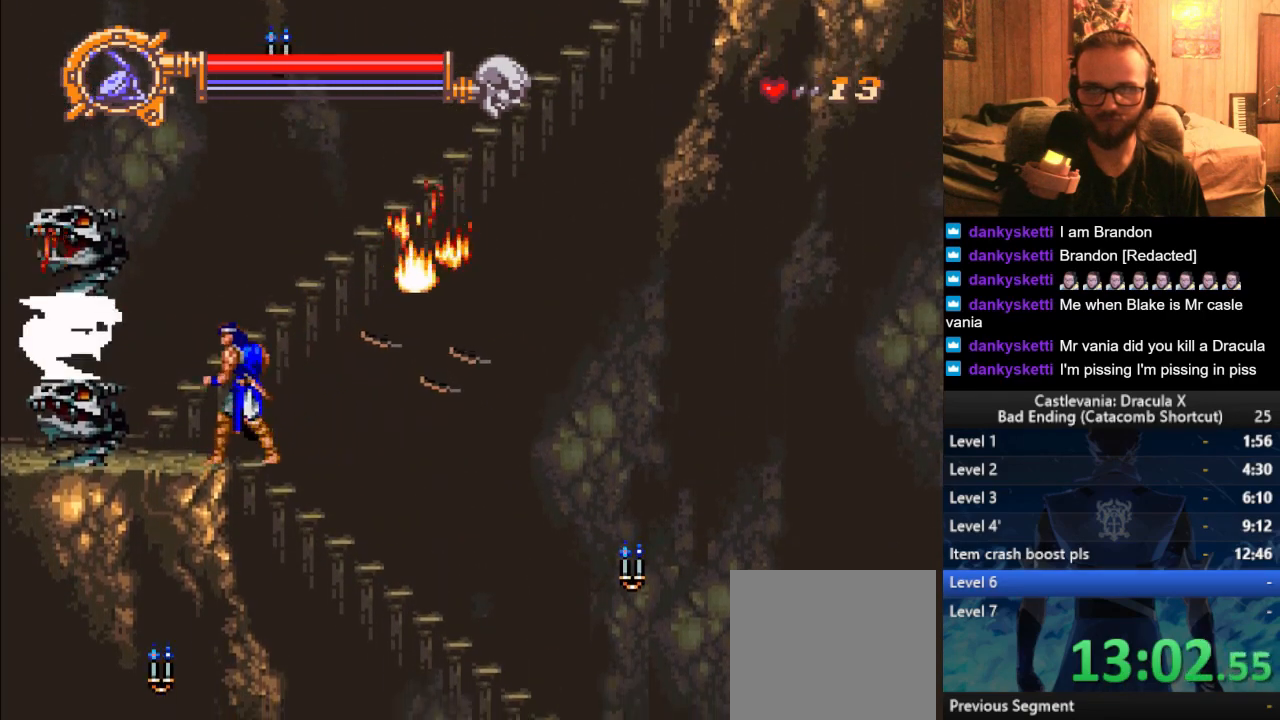
{"buttons": [], "left_stick": "up-right", "right_stick": "center", "events": [[17, "left_stick", "center"], [100, "CROSS", "down"], [284, "CROSS", "up"], [334, "left_stick", "up-right"]]}
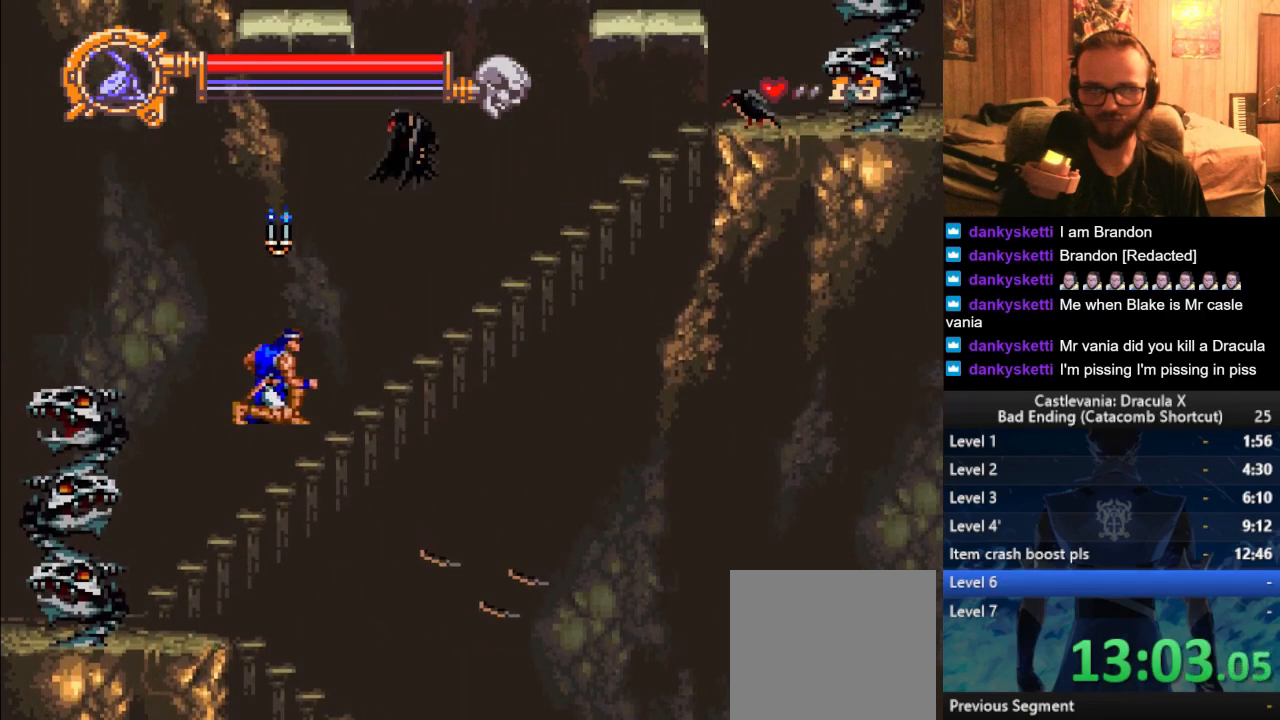
{"buttons": ["CROSS"], "left_stick": "right", "right_stick": "center", "events": [[417, "left_stick", "right"], [484, "CROSS", "down"]]}
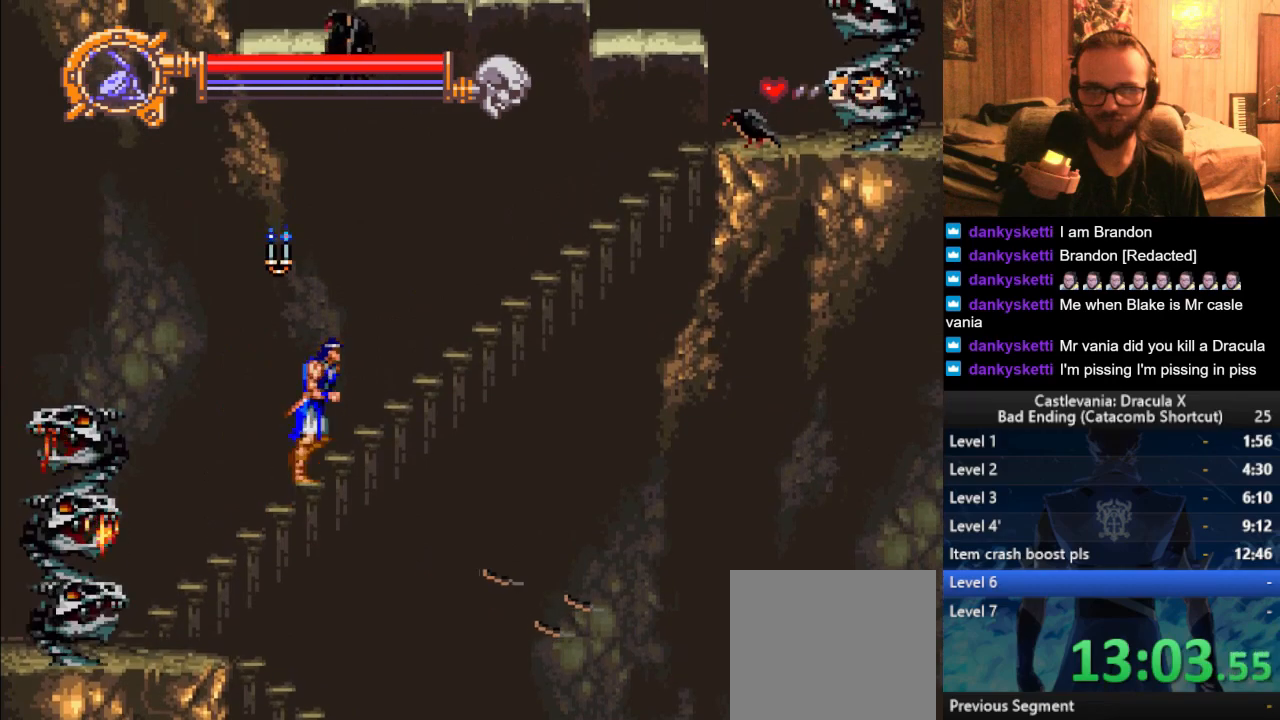
{"buttons": [], "left_stick": "right", "right_stick": "center", "events": [[100, "SQUARE", "down"], [334, "SQUARE", "up"], [384, "CROSS", "up"]]}
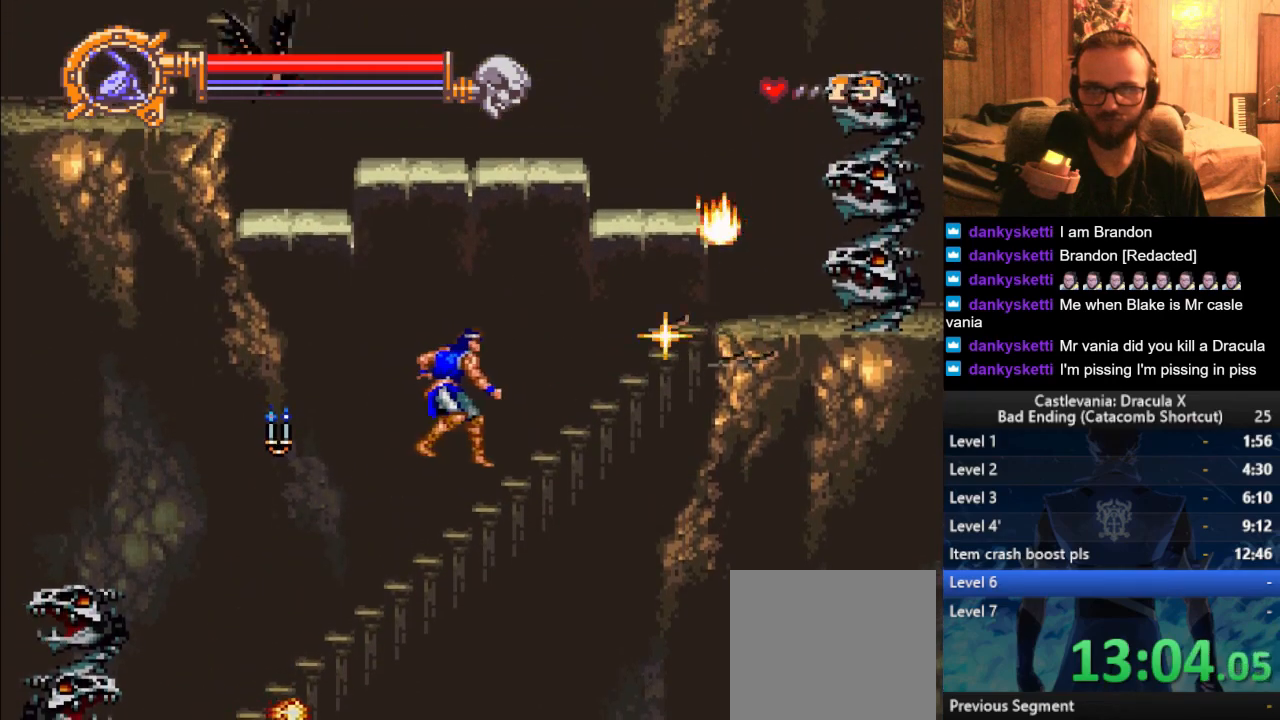
{"buttons": ["CROSS"], "left_stick": "right", "right_stick": "center", "events": [[50, "left_stick", "up-right"], [400, "CROSS", "down"], [500, "left_stick", "right"]]}
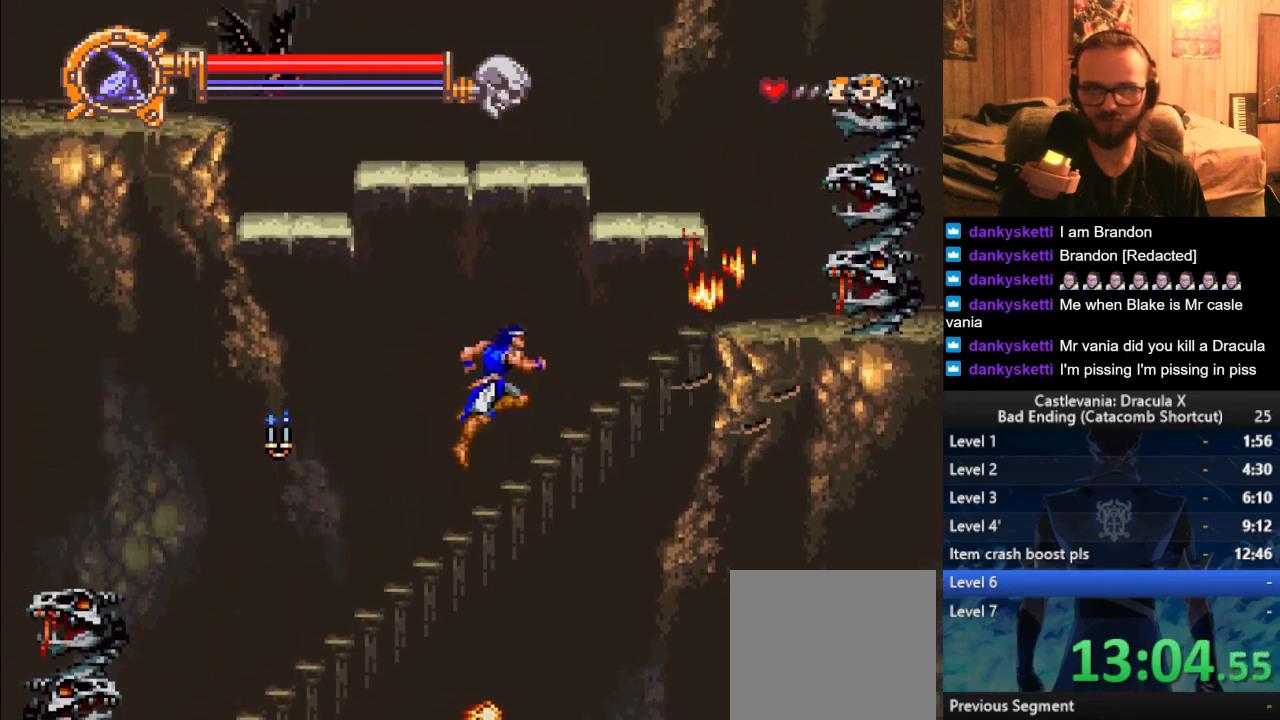
{"buttons": [], "left_stick": "up", "right_stick": "center", "events": [[167, "CROSS", "up"], [234, "SQUARE", "down"], [284, "left_stick", "center"], [334, "SQUARE", "up"], [468, "left_stick", "up"]]}
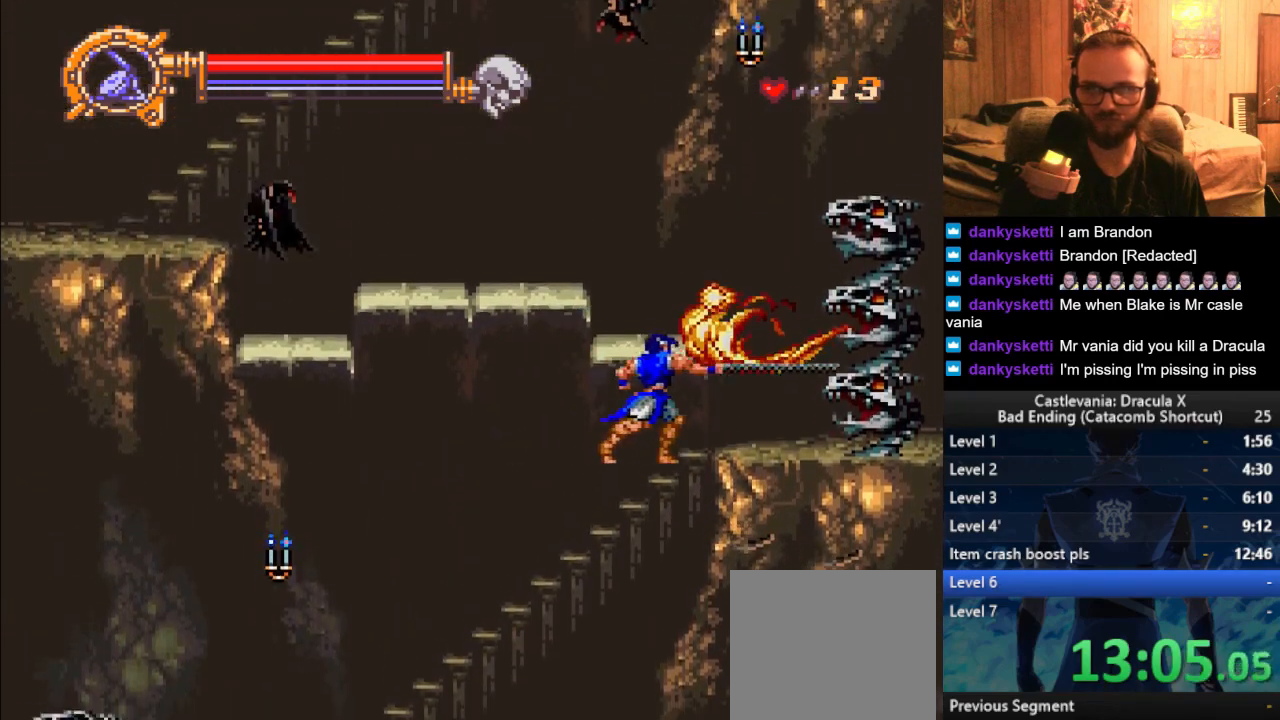
{"buttons": [], "left_stick": "up", "right_stick": "center", "events": []}
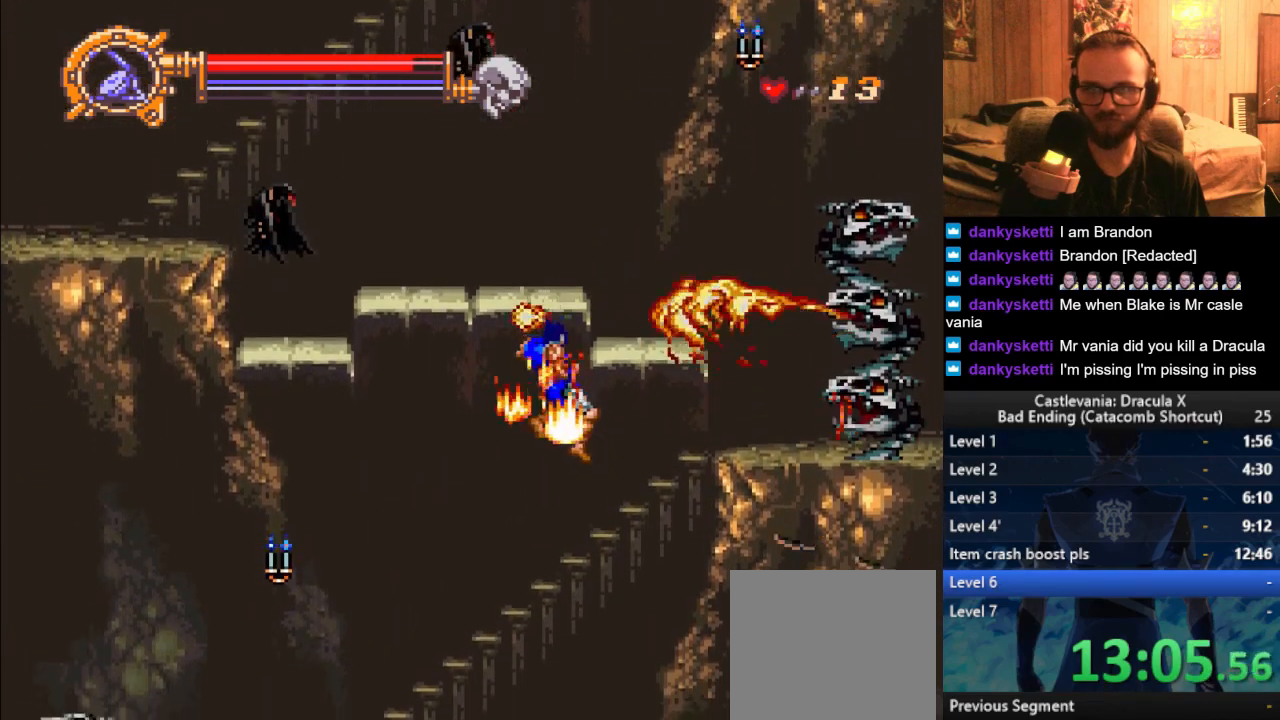
{"buttons": [], "left_stick": "up-right", "right_stick": "center", "events": [[50, "left_stick", "up-right"]]}
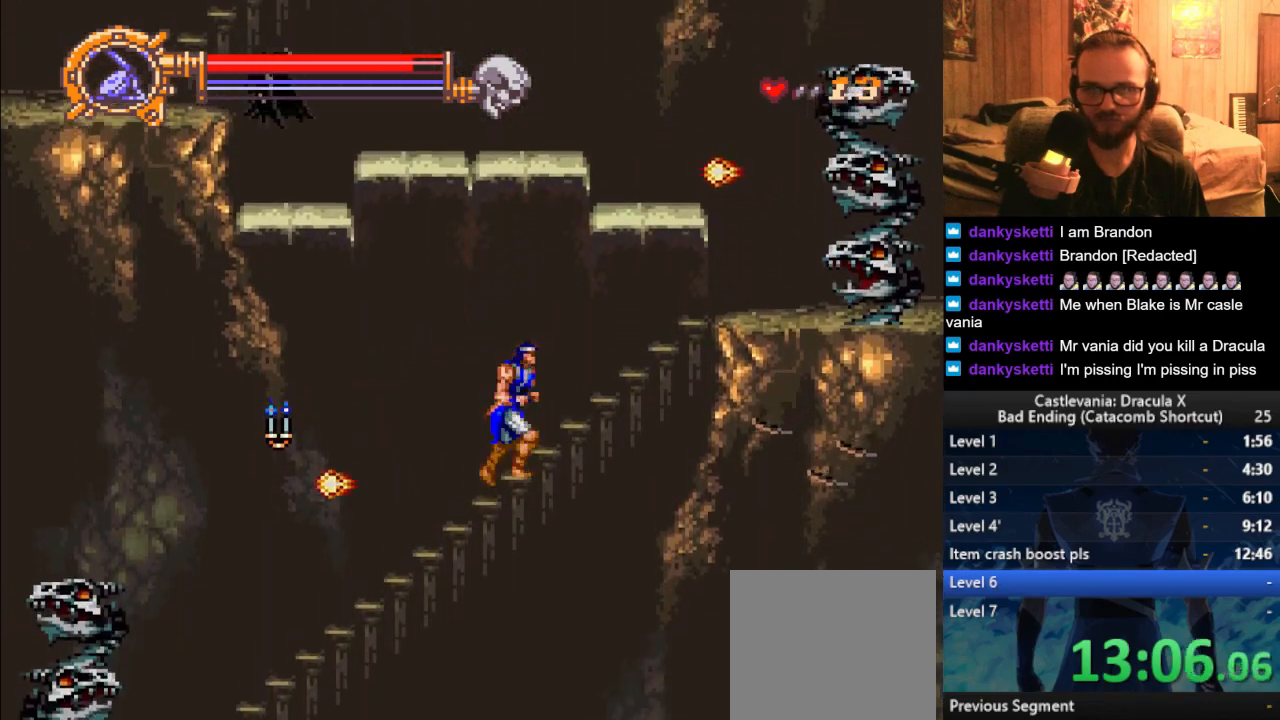
{"buttons": [], "left_stick": "right", "right_stick": "center", "events": [[83, "left_stick", "right"]]}
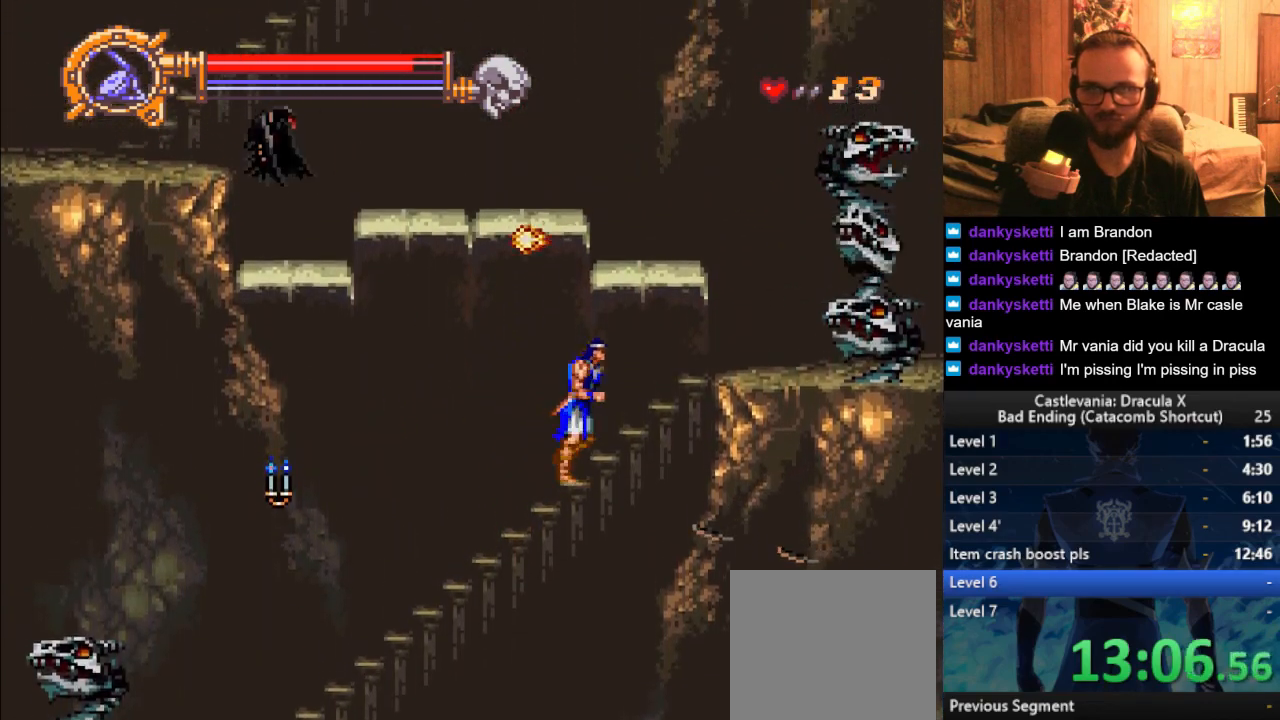
{"buttons": ["CROSS"], "left_stick": "center", "right_stick": "center", "events": [[201, "left_stick", "center"], [234, "CROSS", "down"], [367, "CROSS", "up"], [434, "CROSS", "down"]]}